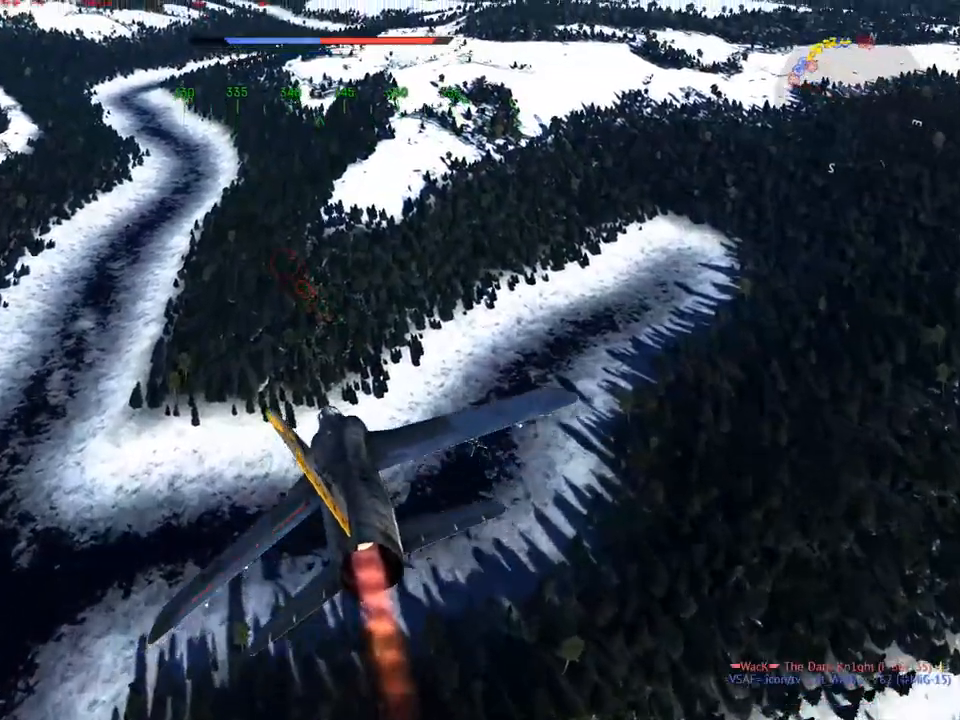
Gameplay with keyboard and mouse; each line is a JSON object with the keys and mouse buttons held at the frame after it. "events" lists presses ("down") and releases ("up") of "1", "2", "3", "4", "5", "a", "alt", "c", "caps_lock", "ctrl", "d", "e", "f", "g", "q", "r", "s", "shift", "space", "t", "tab", "v", "w", "x", "z", "mouse_left", "mouse_wheel" and "mouse_right" between this image and that frame as [ms after this image, input, new state], when the widget could be followed in between. "mouse_left", "mouse_wheel", "mouse_right" = the "left", "wheel", "right" buttons of the "mouse" list. No other keys are recorded. "wheel" means that the mouse wheel is clicked or scrolled. "mouse_move" is the direction in which the mouse moves at that frame (one of eight, or "still"), when it could be read.
{"keys": ["w"], "mouse": [], "mouse_move": "still", "events": []}
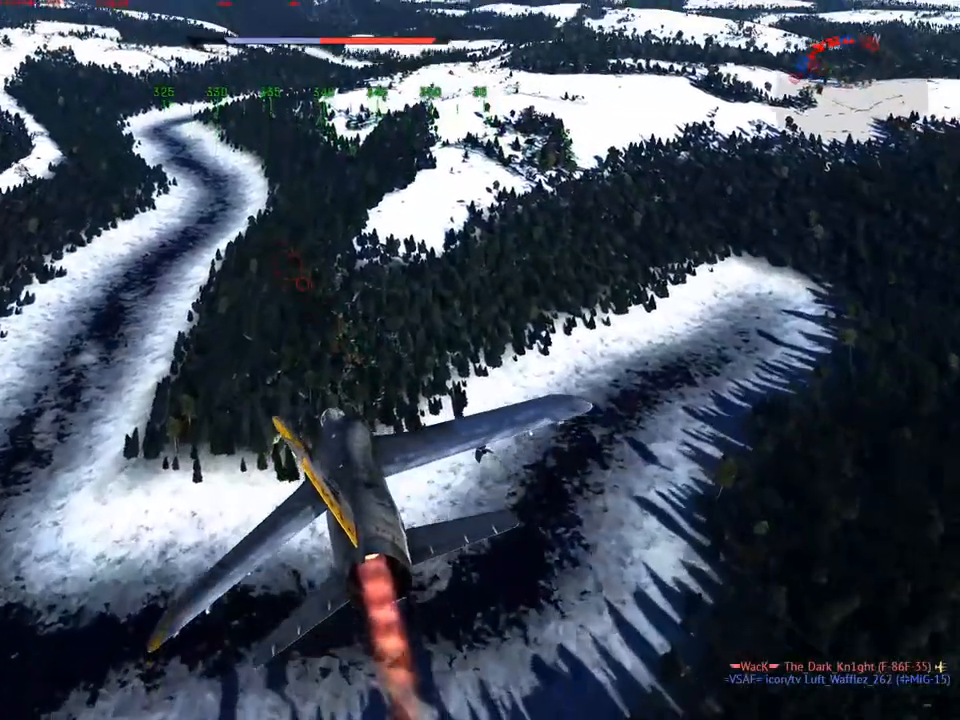
{"keys": ["w"], "mouse": [], "mouse_move": "still", "events": []}
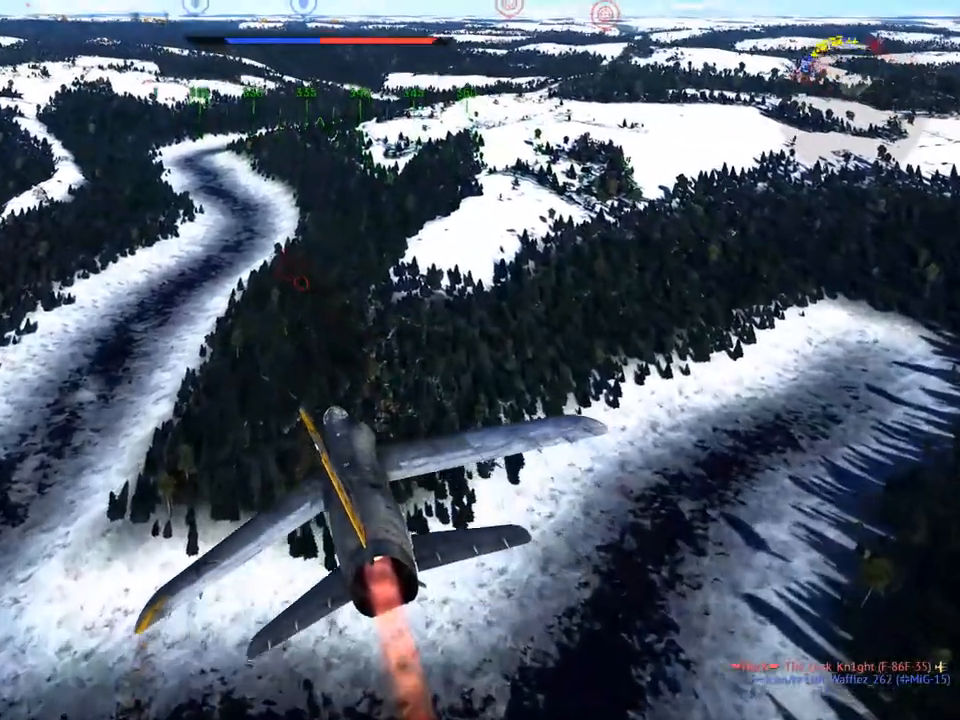
{"keys": ["w"], "mouse": [], "mouse_move": "still", "events": [[67, "a", "down"], [150, "a", "up"]]}
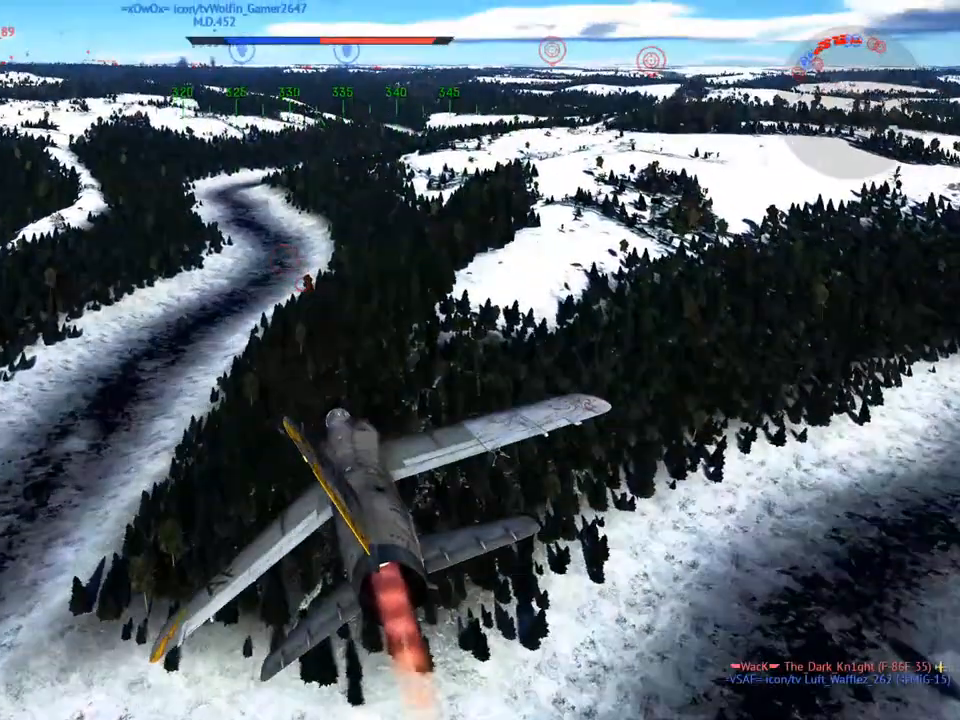
{"keys": ["w"], "mouse": [], "mouse_move": "still", "events": []}
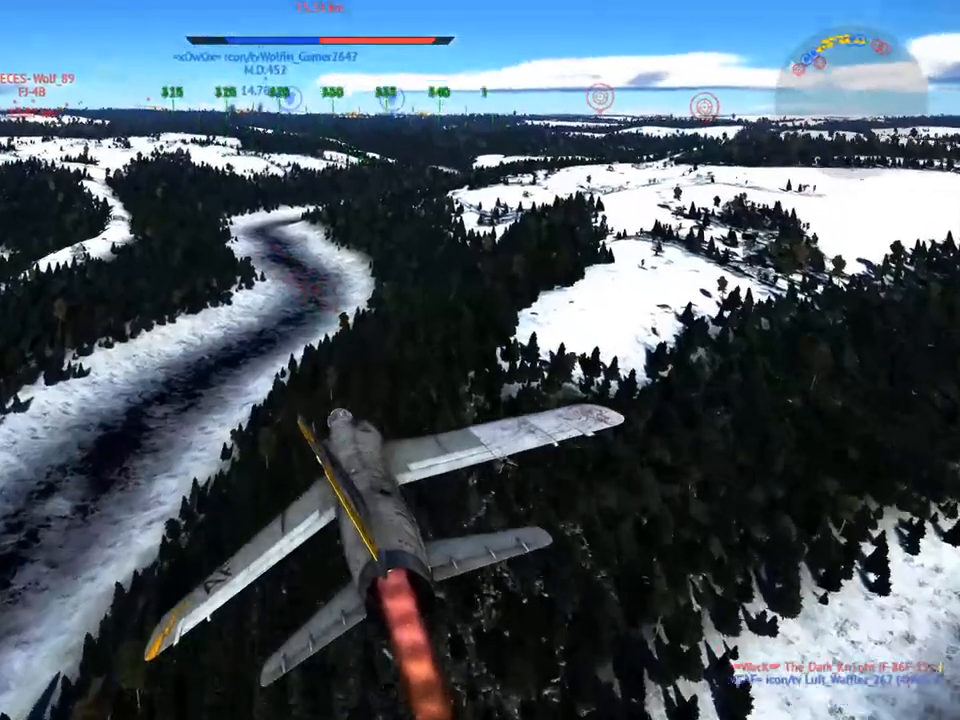
{"keys": ["w"], "mouse": [], "mouse_move": "still", "events": [[317, "mouse_wheel", "down"], [467, "mouse_wheel", "up"]]}
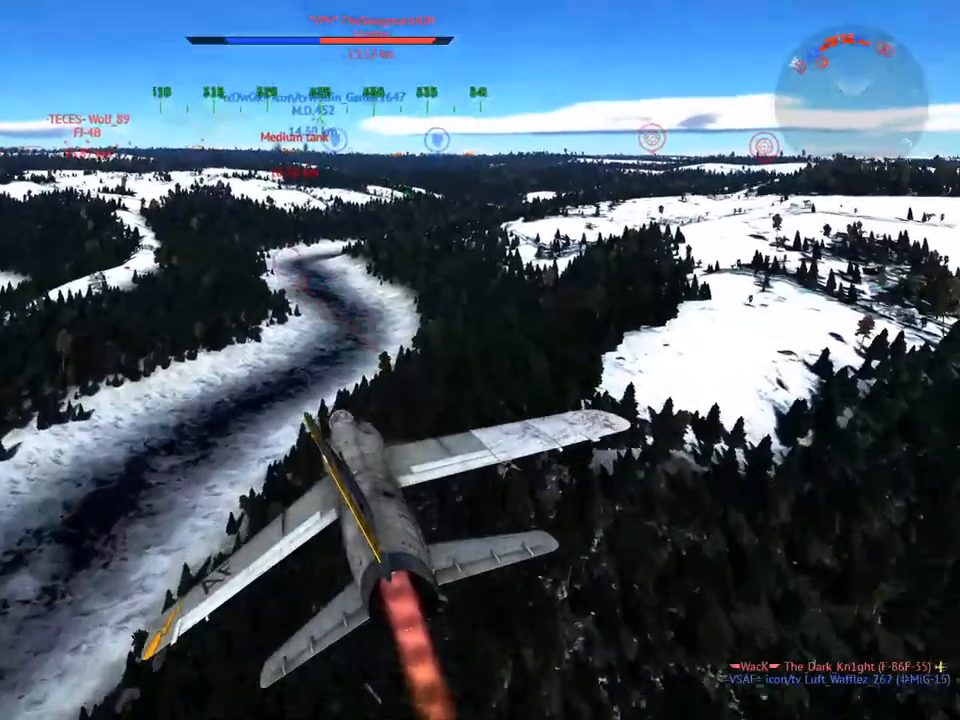
{"keys": ["w"], "mouse": [], "mouse_move": "still", "events": []}
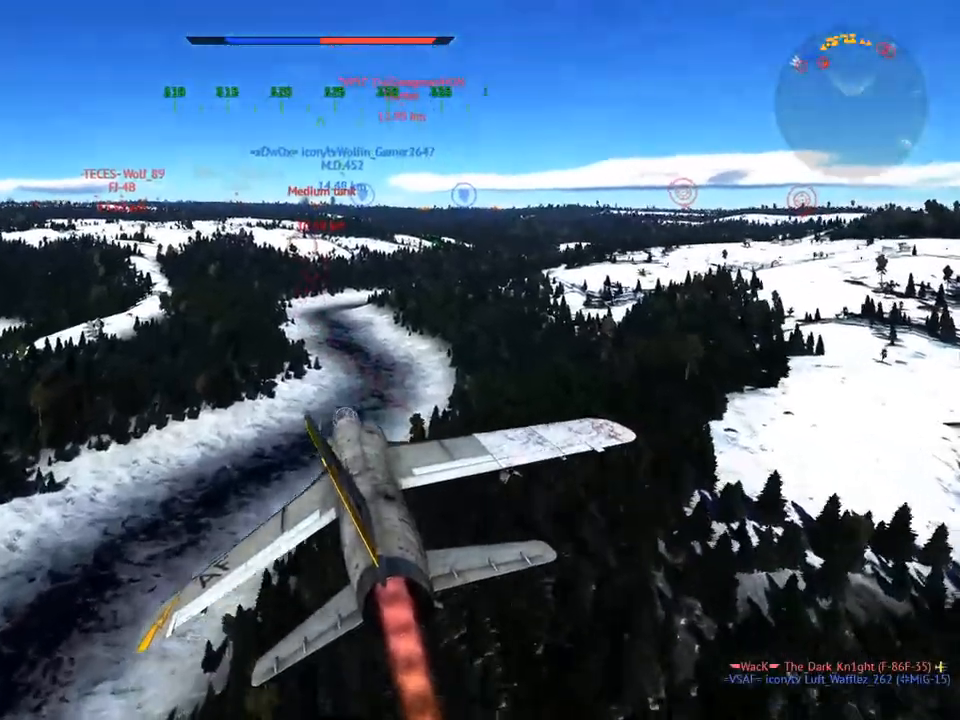
{"keys": ["w"], "mouse": ["wheel"], "mouse_move": "still", "events": [[317, "mouse_wheel", "down"]]}
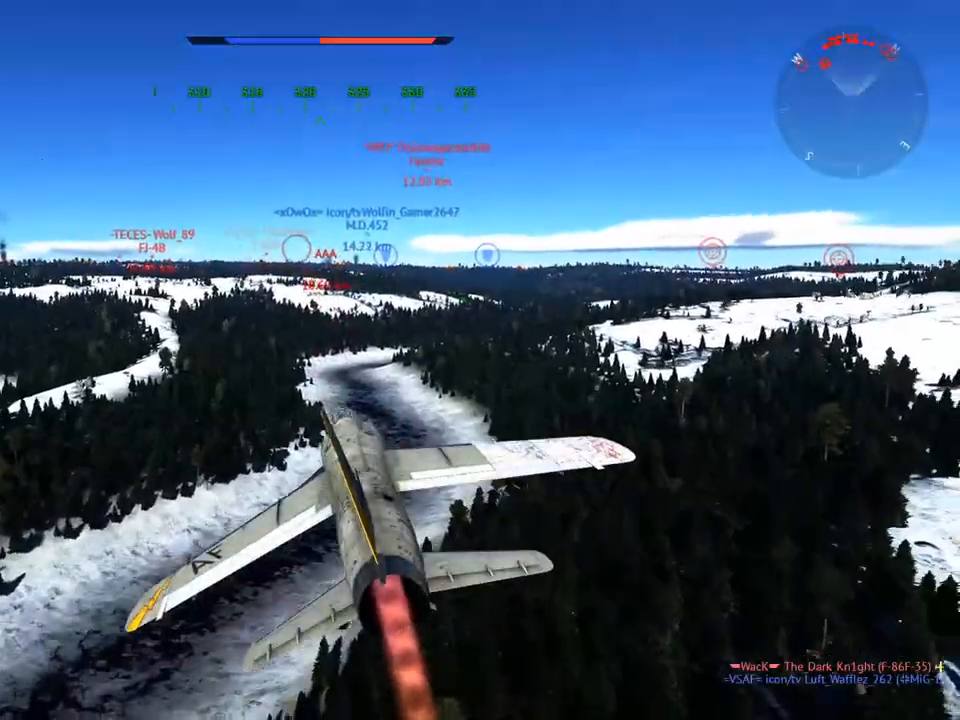
{"keys": ["w"], "mouse": [], "mouse_move": "still", "events": [[17, "mouse_wheel", "up"]]}
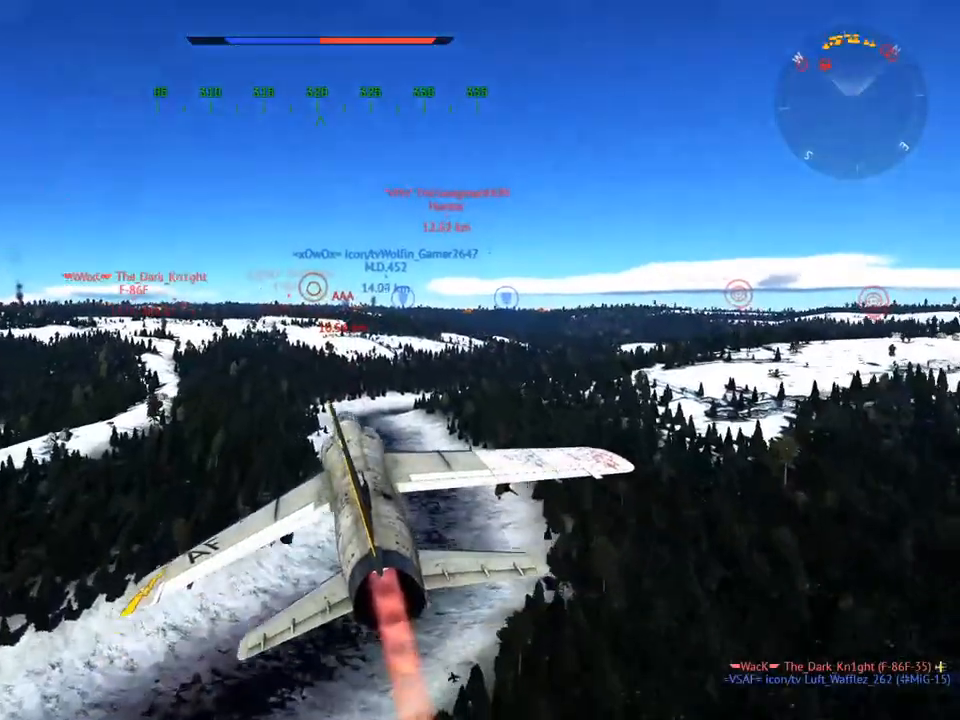
{"keys": ["w"], "mouse": [], "mouse_move": "still", "events": [[116, "mouse_wheel", "down"], [250, "mouse_wheel", "up"]]}
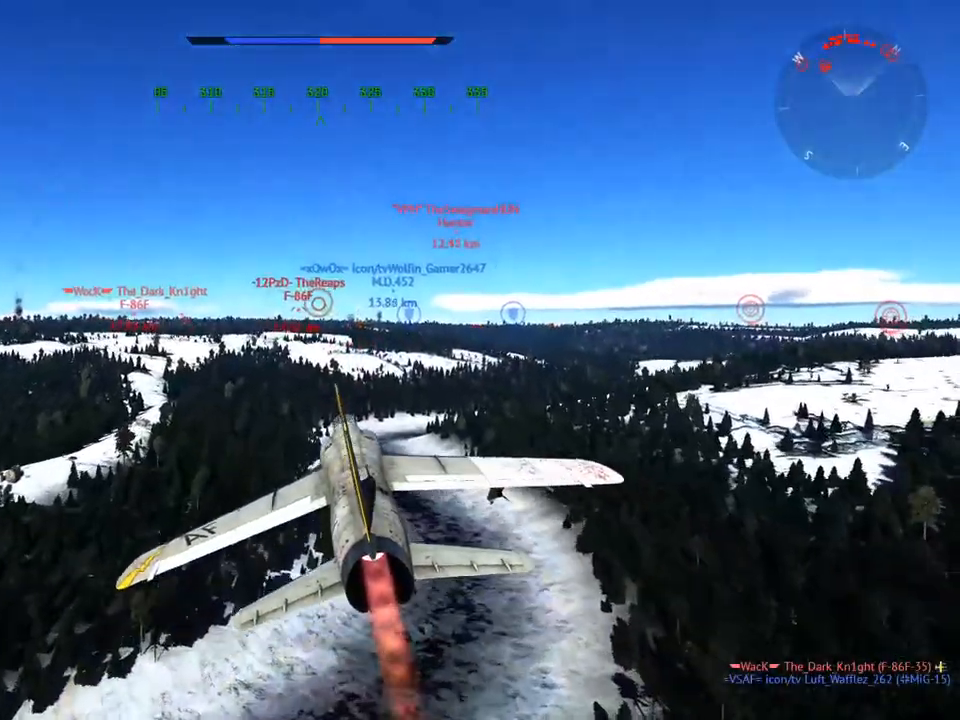
{"keys": ["w"], "mouse": [], "mouse_move": "still", "events": [[417, "a", "down"], [501, "a", "up"]]}
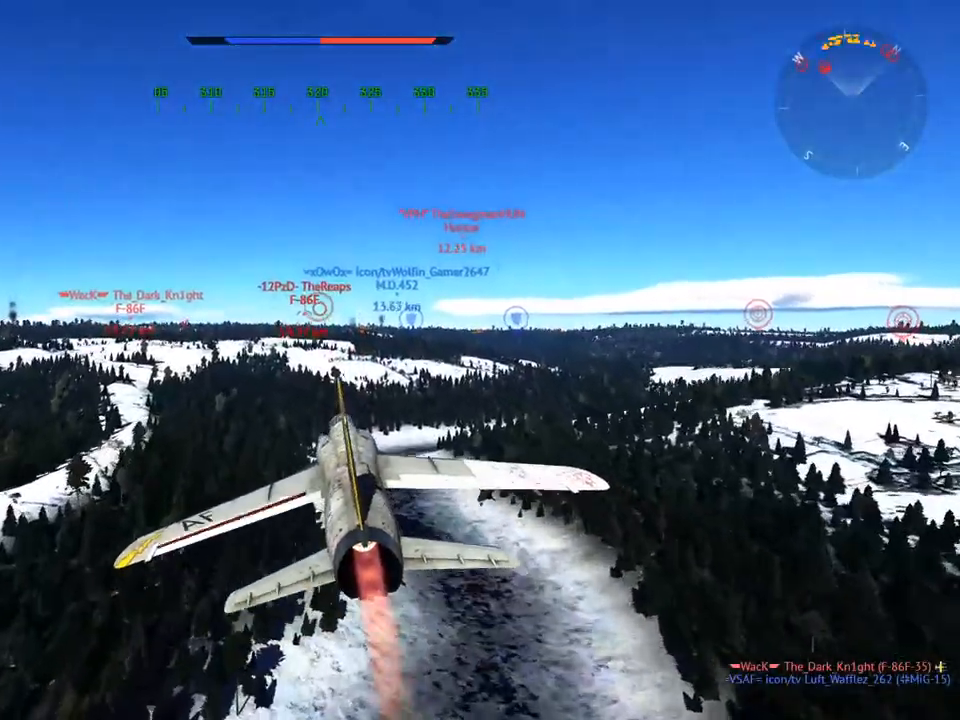
{"keys": ["c", "w"], "mouse": [], "mouse_move": "still", "events": [[433, "c", "down"]]}
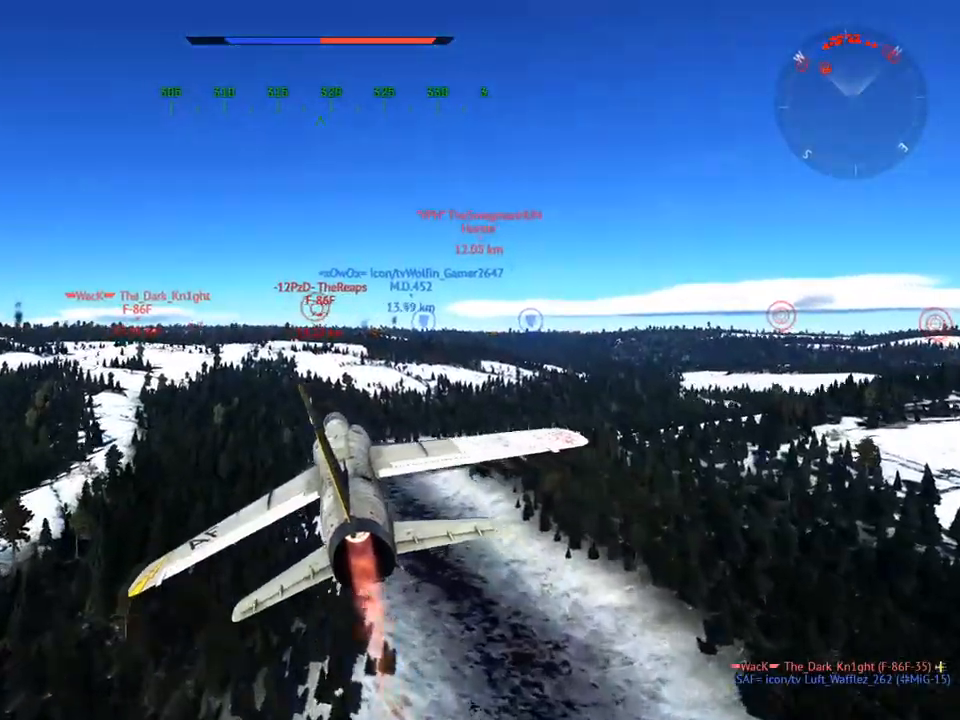
{"keys": ["c", "w"], "mouse": ["wheel"], "mouse_move": "still", "events": [[484, "mouse_wheel", "down"]]}
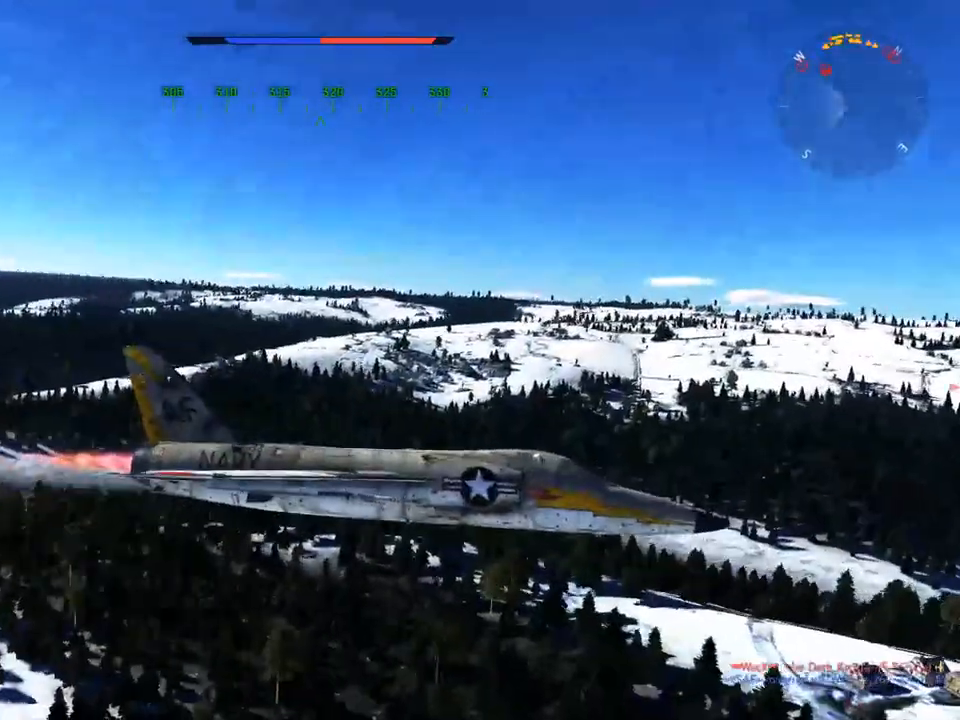
{"keys": ["c", "w"], "mouse": [], "mouse_move": "still", "events": [[133, "mouse_wheel", "up"], [317, "mouse_wheel", "down"], [450, "mouse_wheel", "up"]]}
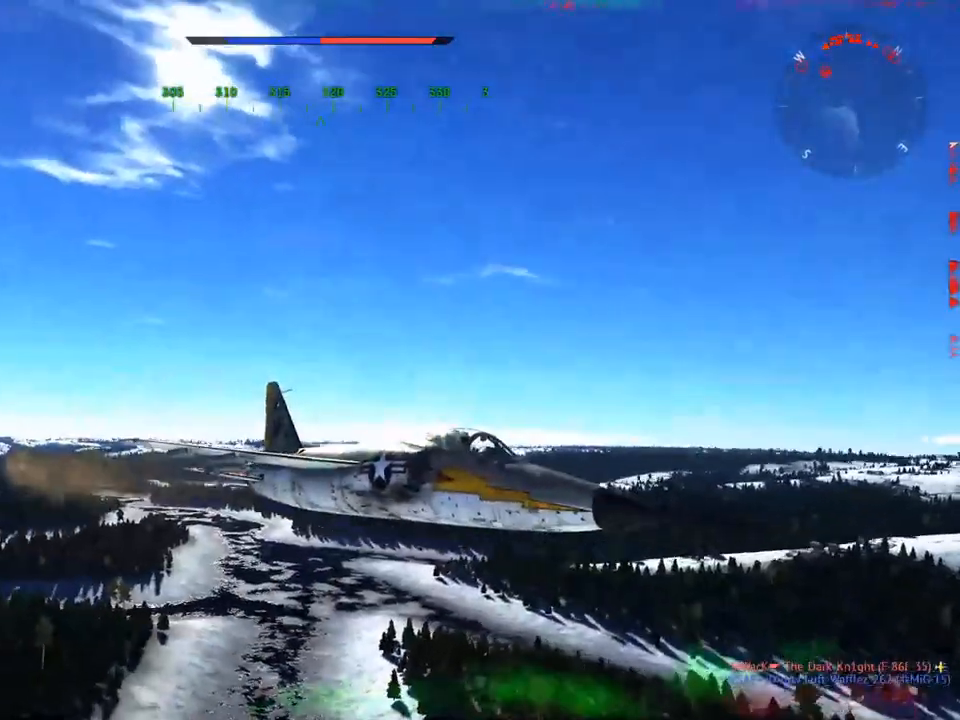
{"keys": ["c", "w"], "mouse": [], "mouse_move": "right", "events": [[184, "mouse_wheel", "down"], [284, "mouse_wheel", "up"]]}
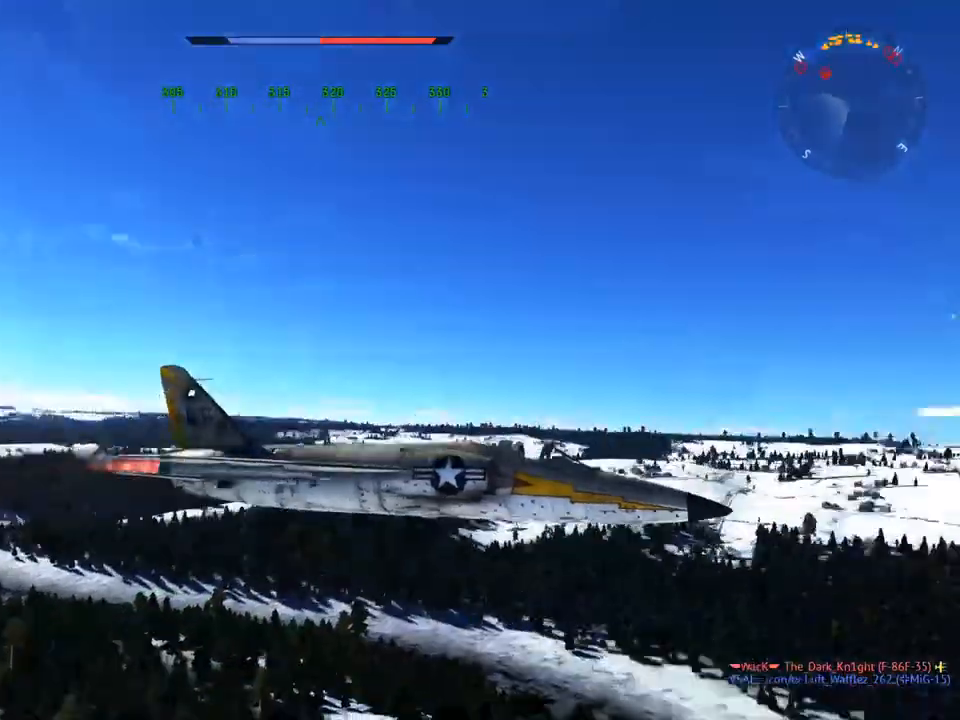
{"keys": ["w"], "mouse": [], "mouse_move": "still", "events": [[150, "mouse_wheel", "down"], [300, "mouse_wheel", "up"], [350, "c", "up"]]}
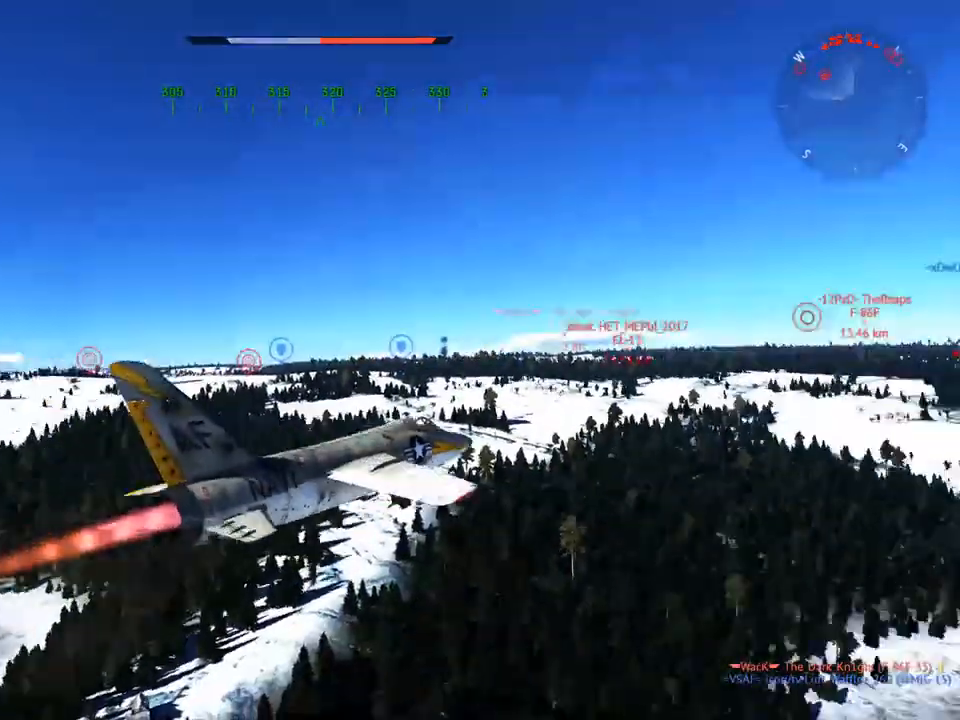
{"keys": ["w"], "mouse": [], "mouse_move": "still", "events": [[217, "mouse_wheel", "down"], [317, "a", "down"], [350, "mouse_wheel", "up"], [451, "a", "up"]]}
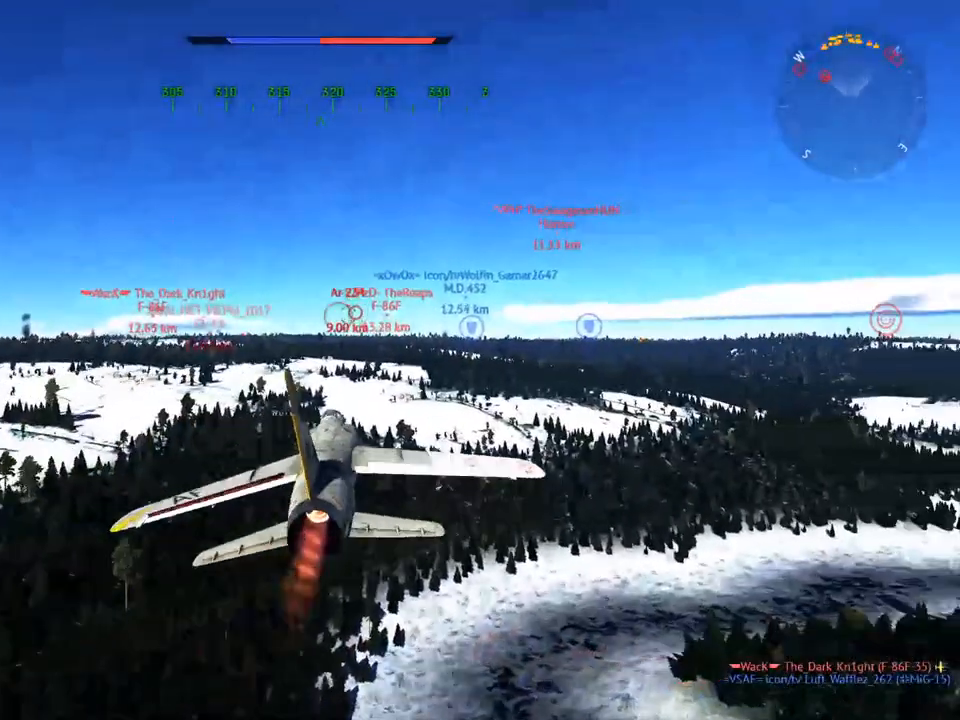
{"keys": ["w"], "mouse": [], "mouse_move": "still", "events": [[133, "a", "down"], [317, "a", "up"], [317, "mouse_wheel", "down"], [467, "mouse_wheel", "up"]]}
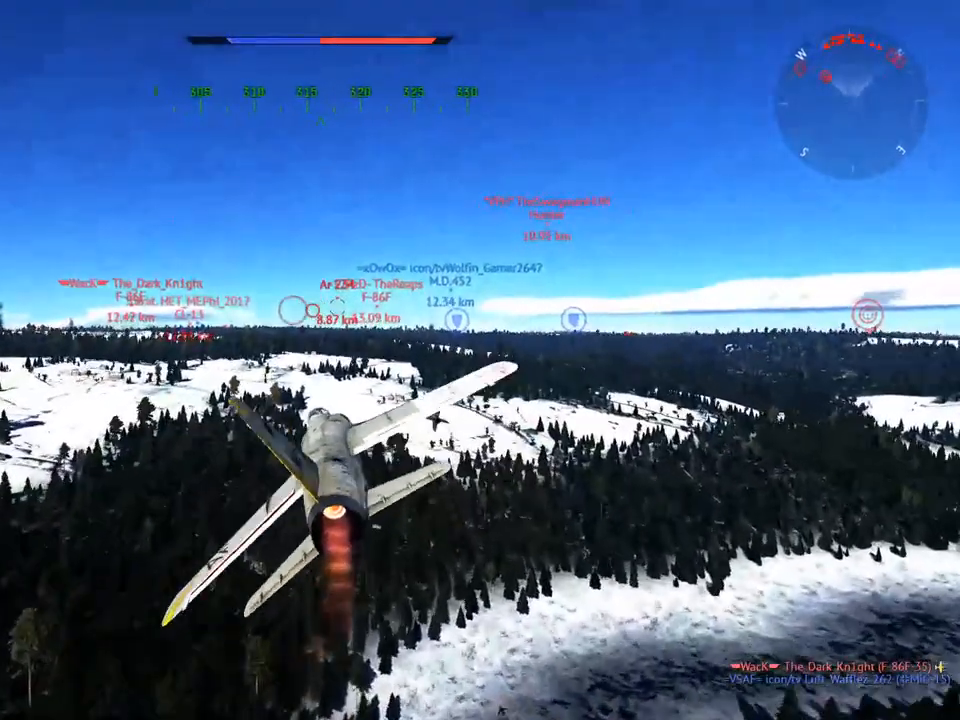
{"keys": ["w"], "mouse": ["wheel"], "mouse_move": "still", "events": [[17, "a", "down"], [150, "a", "up"], [334, "mouse_wheel", "down"]]}
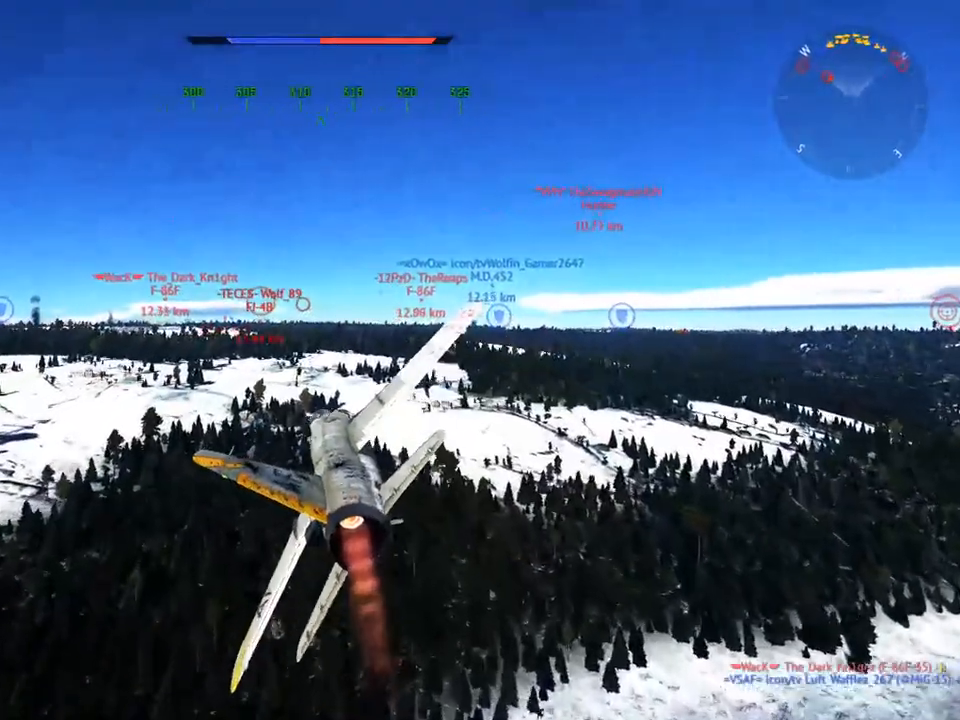
{"keys": ["w", "z"], "mouse": ["wheel"], "mouse_move": "still", "events": [[16, "a", "down"], [16, "mouse_wheel", "up"], [116, "a", "up"], [450, "mouse_wheel", "down"], [450, "z", "down"]]}
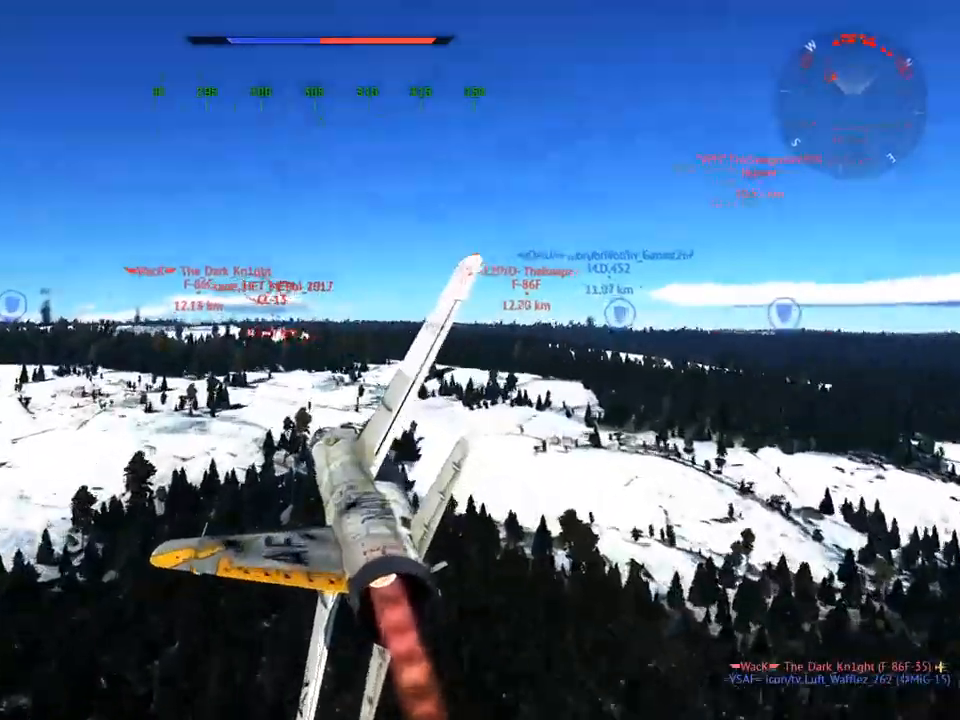
{"keys": ["w"], "mouse": [], "mouse_move": "still", "events": [[33, "z", "up"], [84, "mouse_wheel", "up"], [134, "z", "down"], [234, "z", "up"]]}
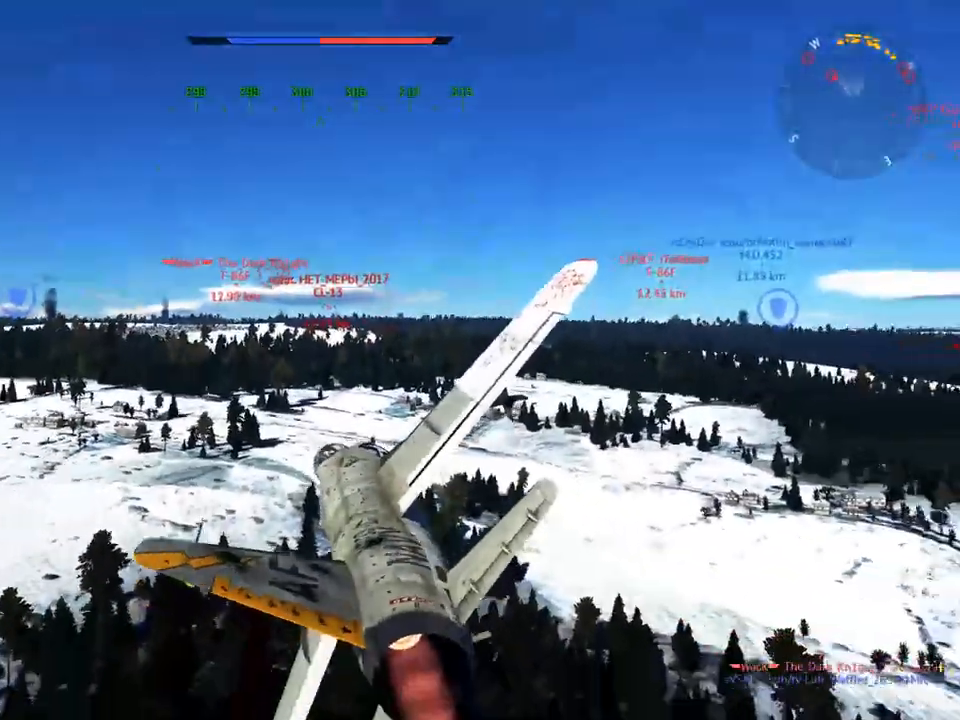
{"keys": ["w"], "mouse": [], "mouse_move": "still", "events": [[233, "mouse_wheel", "down"], [383, "mouse_wheel", "up"]]}
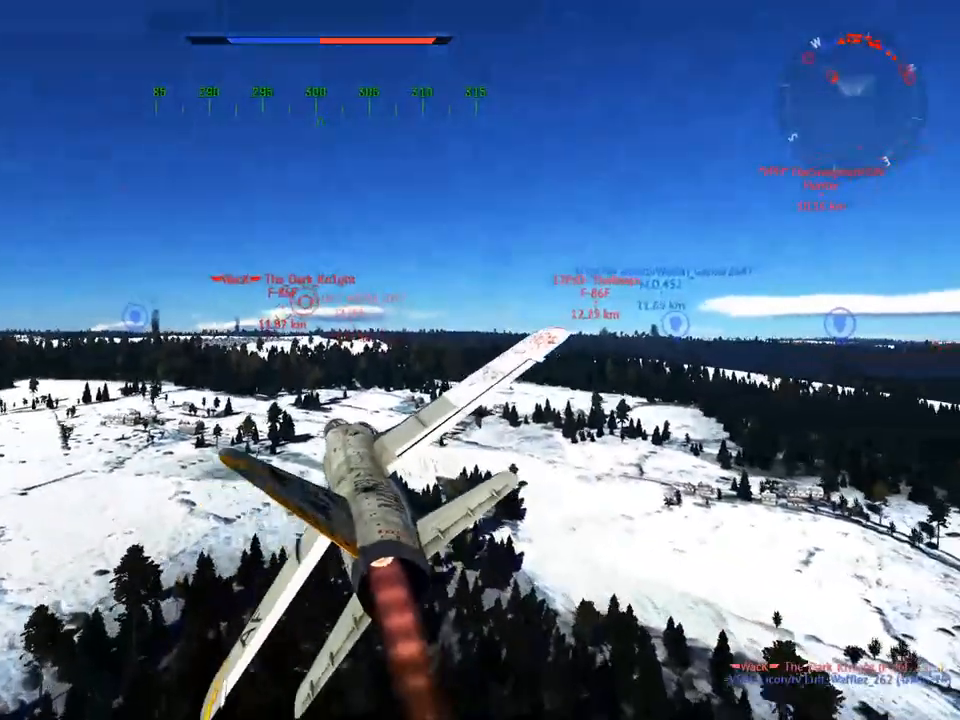
{"keys": ["w"], "mouse": ["wheel"], "mouse_move": "still", "events": [[451, "mouse_wheel", "down"]]}
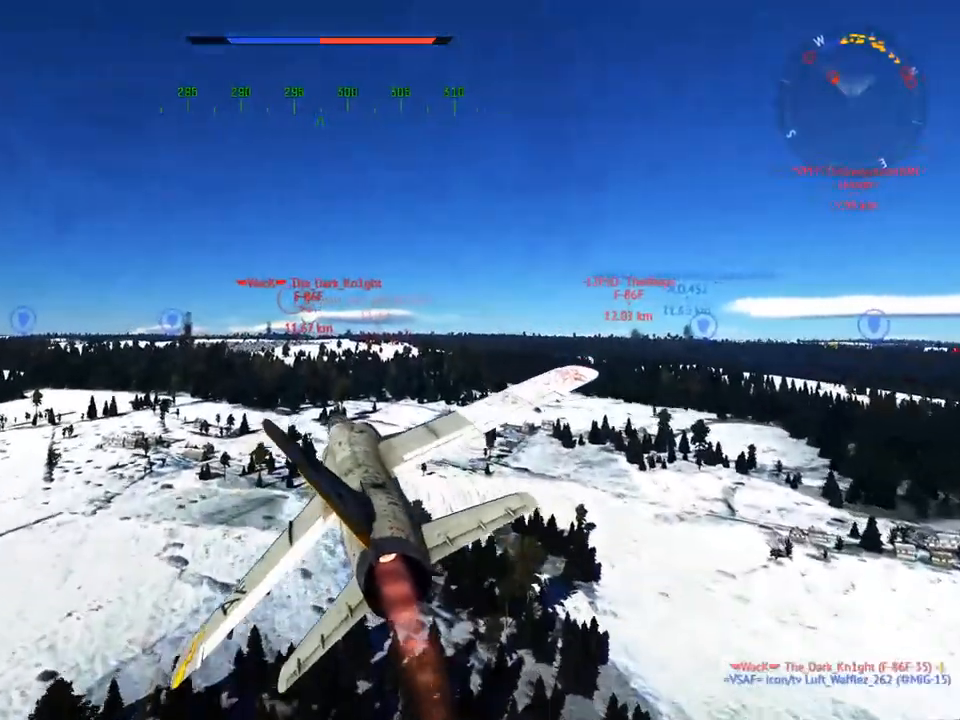
{"keys": ["c", "w"], "mouse": [], "mouse_move": "still", "events": [[83, "mouse_wheel", "up"], [417, "c", "down"]]}
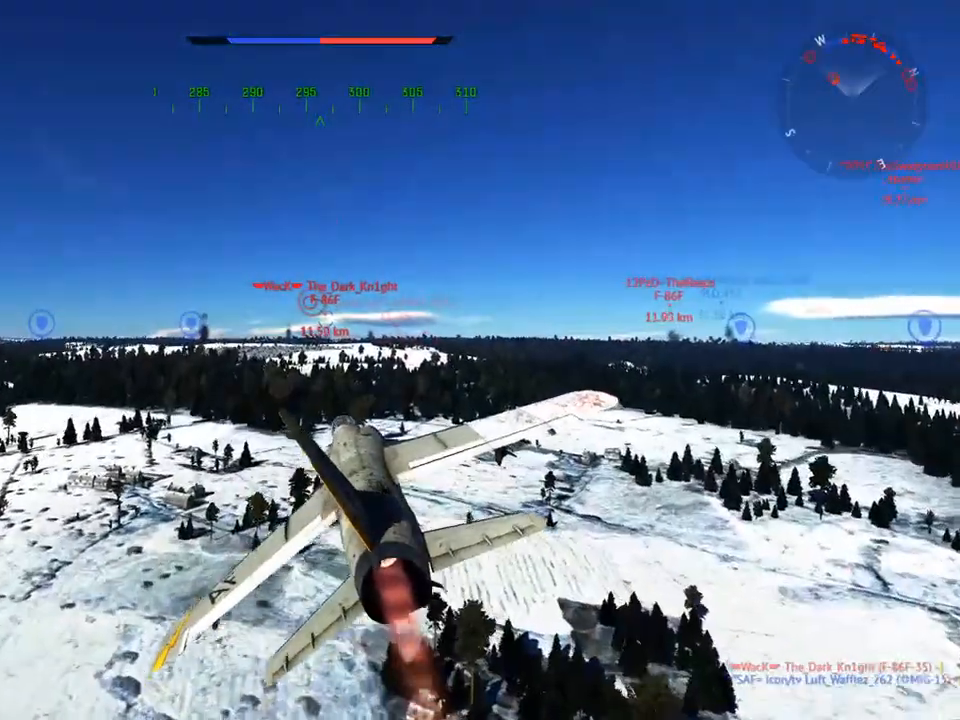
{"keys": [], "mouse": [], "mouse_move": "still", "events": [[384, "c", "up"], [417, "w", "up"]]}
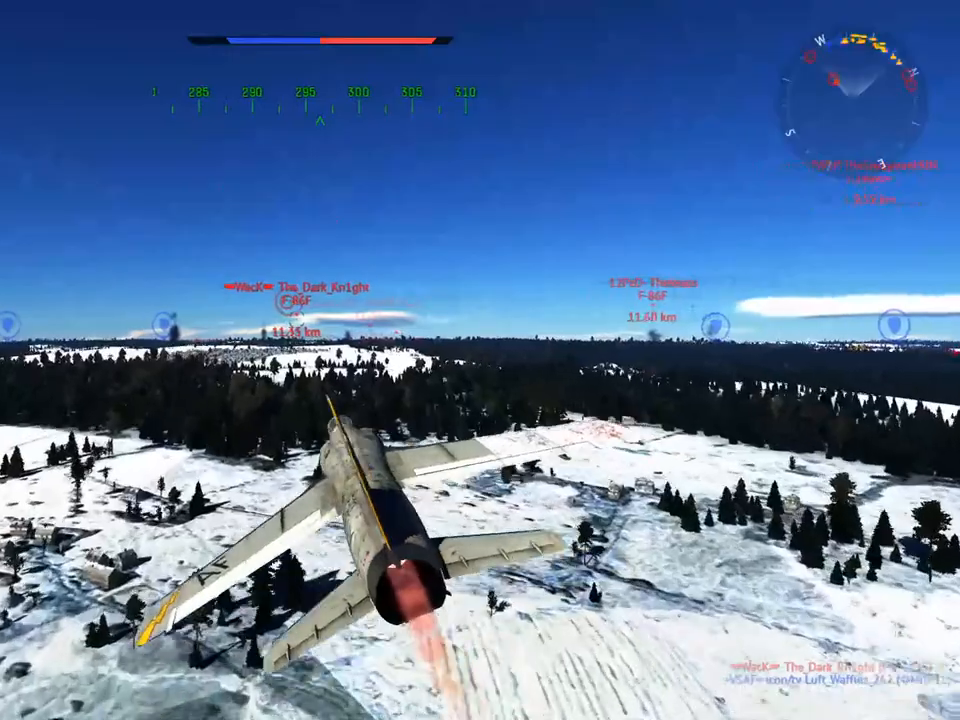
{"keys": [], "mouse": [], "mouse_move": "up-right", "events": [[66, "alt", "down"], [150, "tab", "down"], [200, "alt", "up"], [300, "tab", "up"]]}
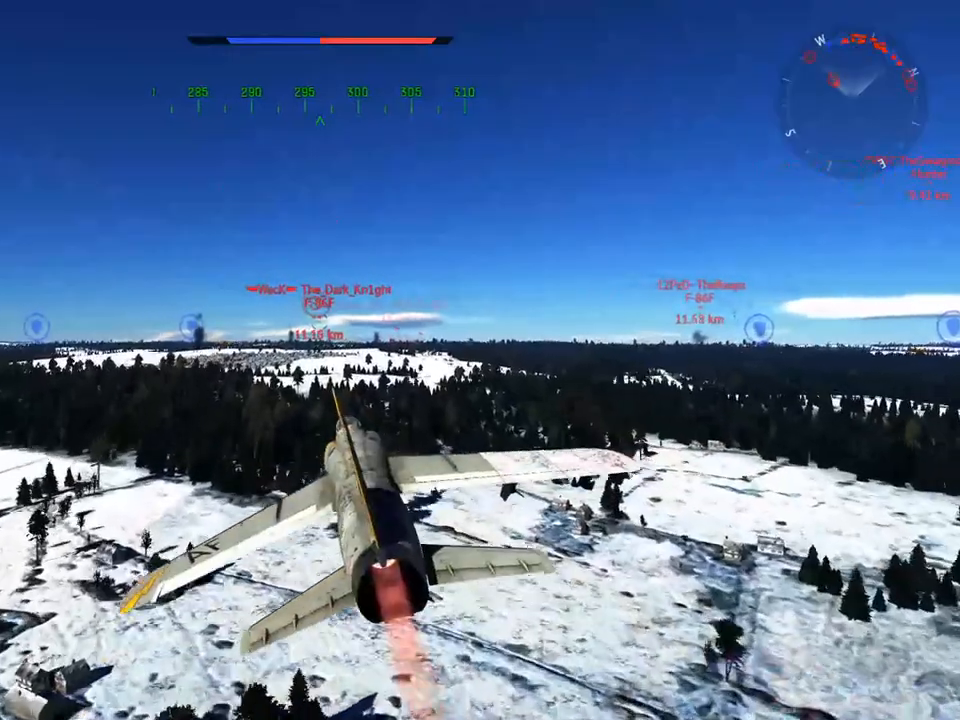
{"keys": [], "mouse": [], "mouse_move": "left", "events": []}
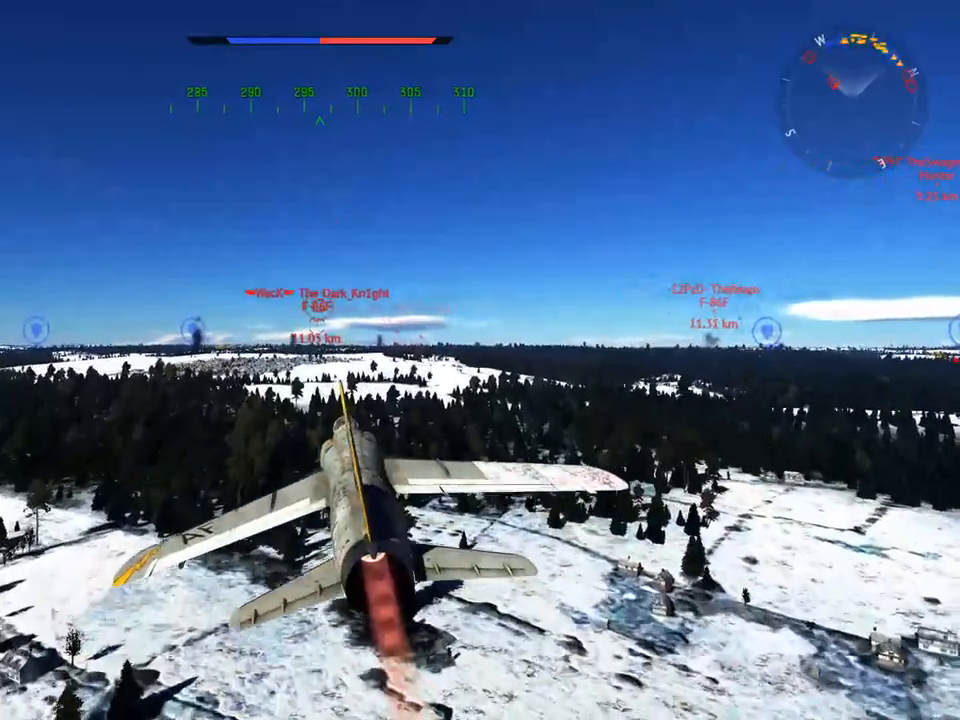
{"keys": [], "mouse": [], "mouse_move": "still", "events": [[283, "mouse_left", "down"], [367, "mouse_left", "up"]]}
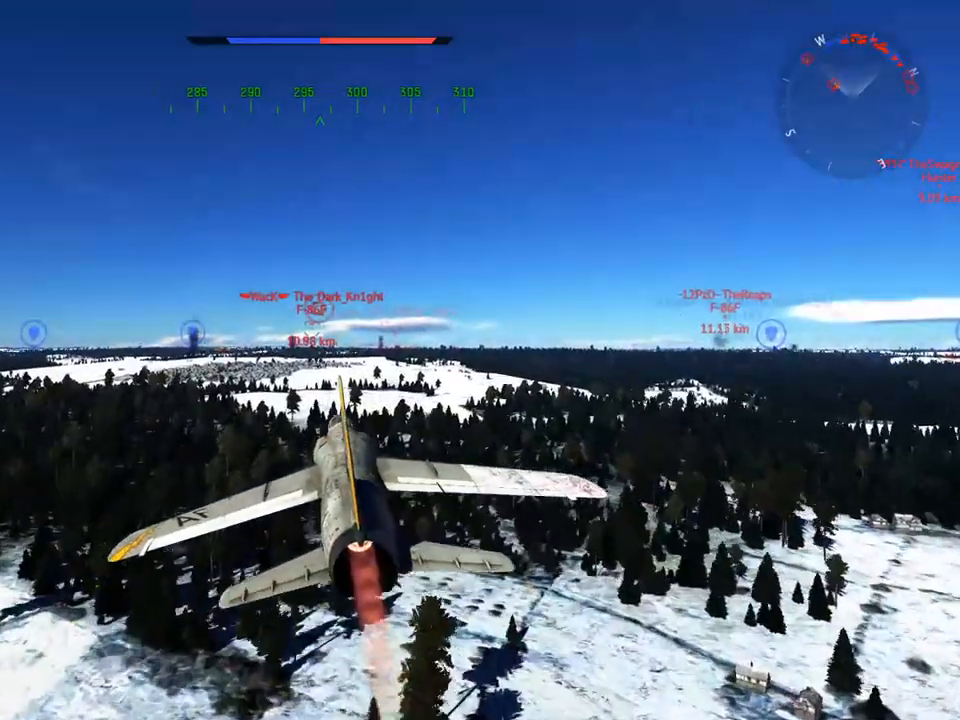
{"keys": [], "mouse": [], "mouse_move": "still", "events": []}
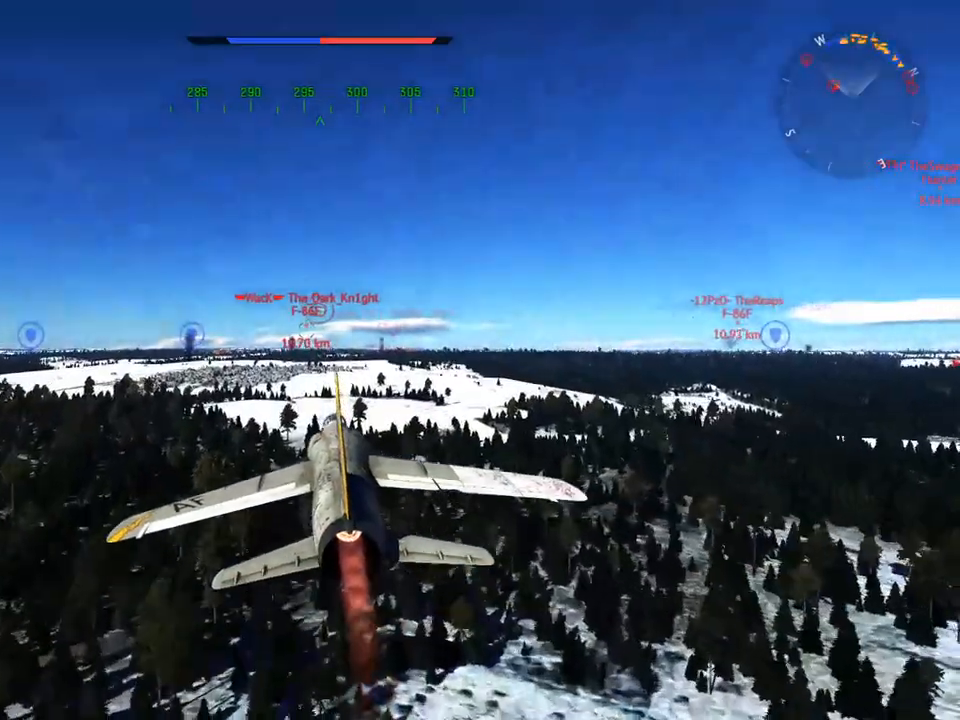
{"keys": [], "mouse": [], "mouse_move": "still", "events": []}
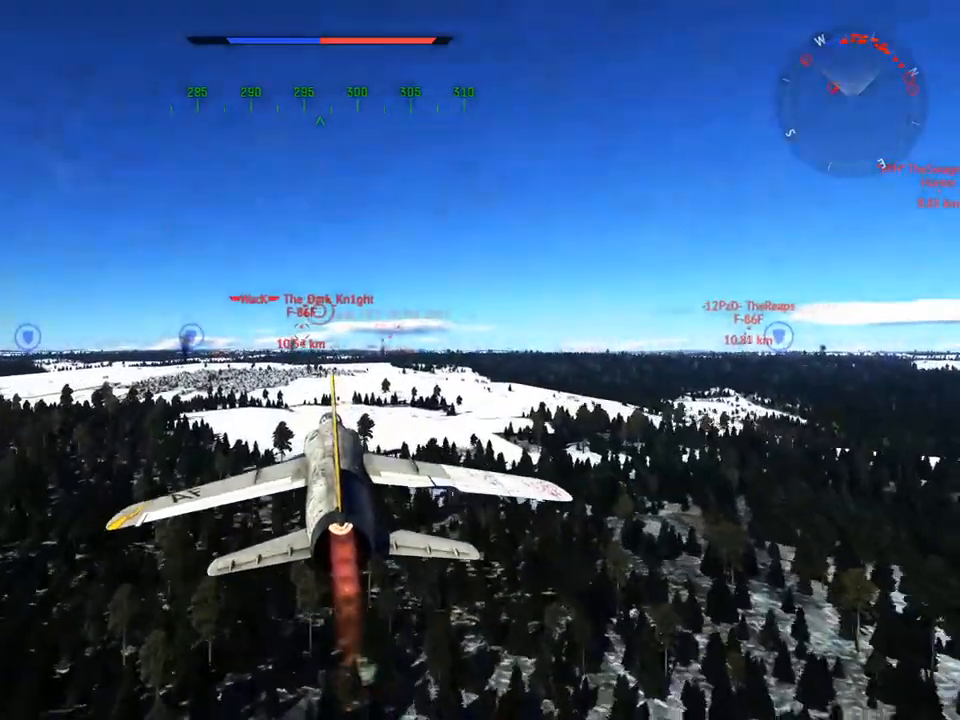
{"keys": [], "mouse": [], "mouse_move": "still", "events": [[50, "mouse_left", "down"], [184, "mouse_left", "up"]]}
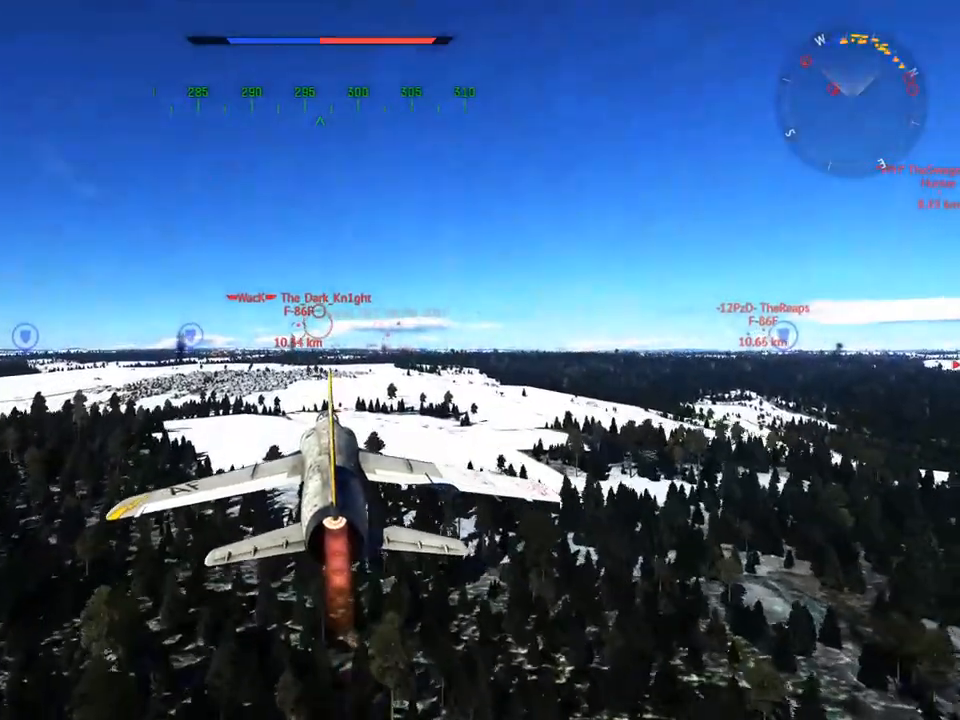
{"keys": ["w"], "mouse": [], "mouse_move": "still", "events": [[16, "w", "down"]]}